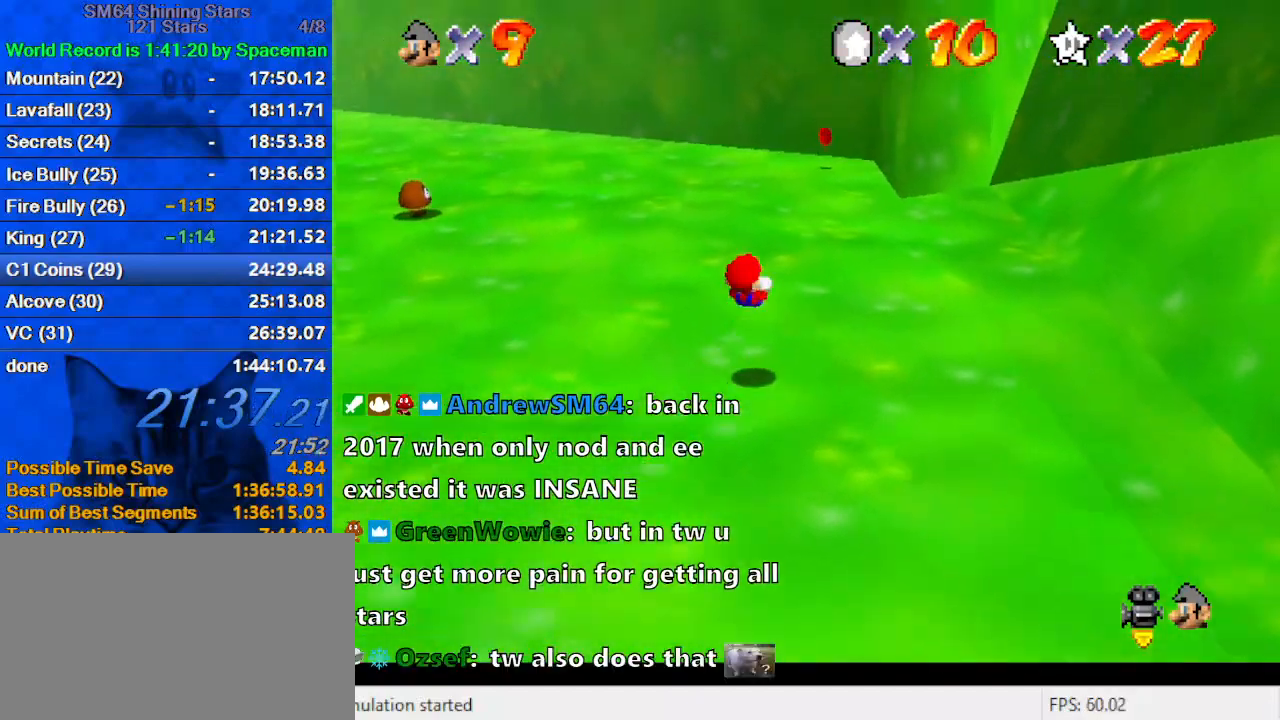
Gameplay with keyboard; each line is a JSON object with the keys held at the frame after it. "events" lists presses ("down") and releases ("up") of "a", "c", "ctrl", "d", "down", "left", "return", "right", "s", "shift", "up", "w", "x" and "y" between this image and that frame as [ms after this image, input, new state], when the widget could be followed in between. No other keys are recorded. Mouse input is not recorded.
{"keys": ["right", "up"], "events": [[133, "left", "up"], [300, "ctrl", "down"], [400, "right", "down"], [500, "ctrl", "up"]]}
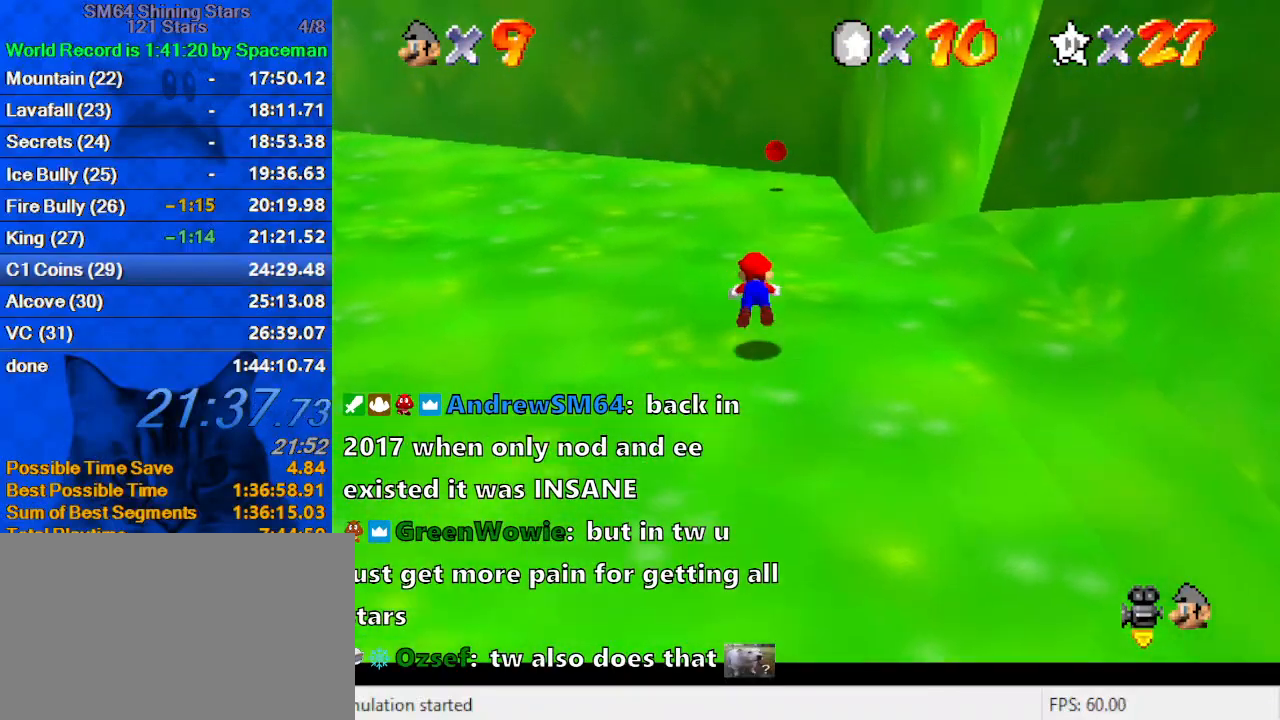
{"keys": ["right", "up"], "events": [[33, "right", "up"], [233, "ctrl", "down"], [233, "shift", "down"], [333, "ctrl", "up"], [333, "shift", "up"], [400, "d", "down"], [467, "right", "down"], [500, "d", "up"]]}
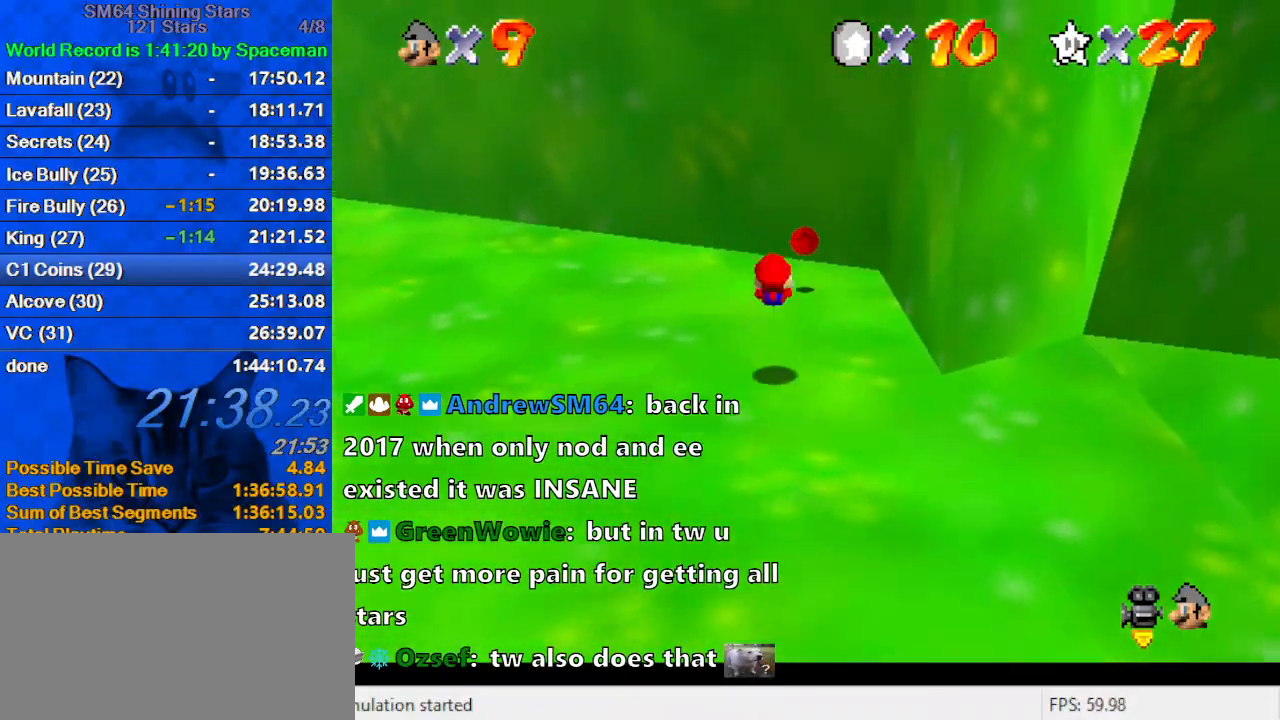
{"keys": ["left", "up"], "events": [[100, "d", "down"], [233, "d", "up"], [233, "right", "up"], [333, "left", "down"]]}
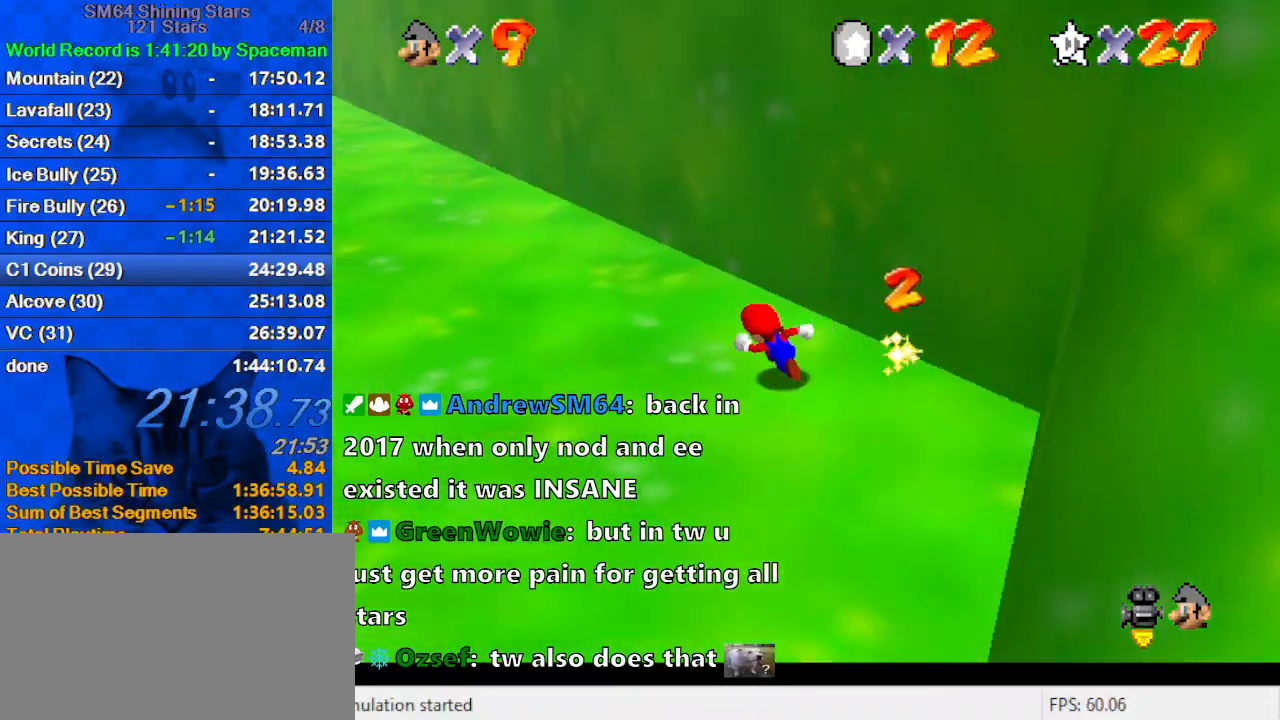
{"keys": ["left", "up"], "events": [[167, "ctrl", "down"], [267, "ctrl", "up"], [300, "d", "down"], [433, "d", "up"]]}
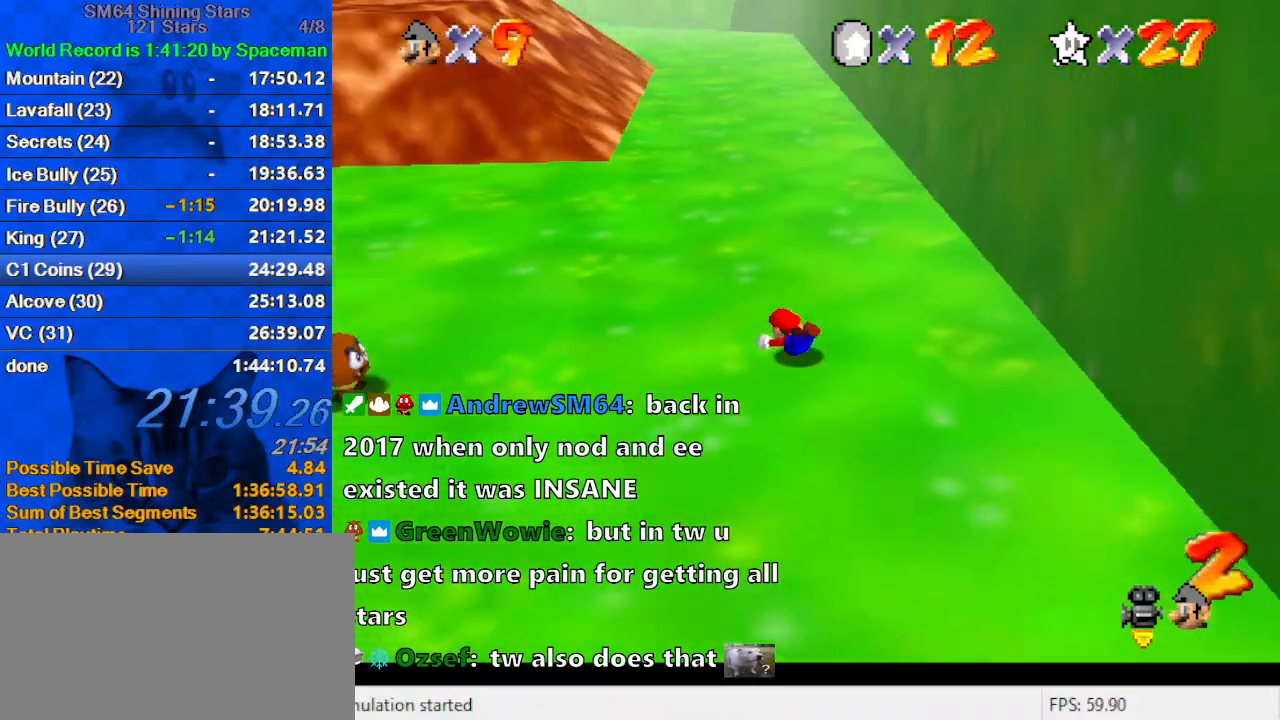
{"keys": ["left", "up"], "events": [[33, "ctrl", "down"], [33, "shift", "down"], [67, "left", "up"], [167, "ctrl", "up"], [233, "shift", "up"], [333, "left", "down"]]}
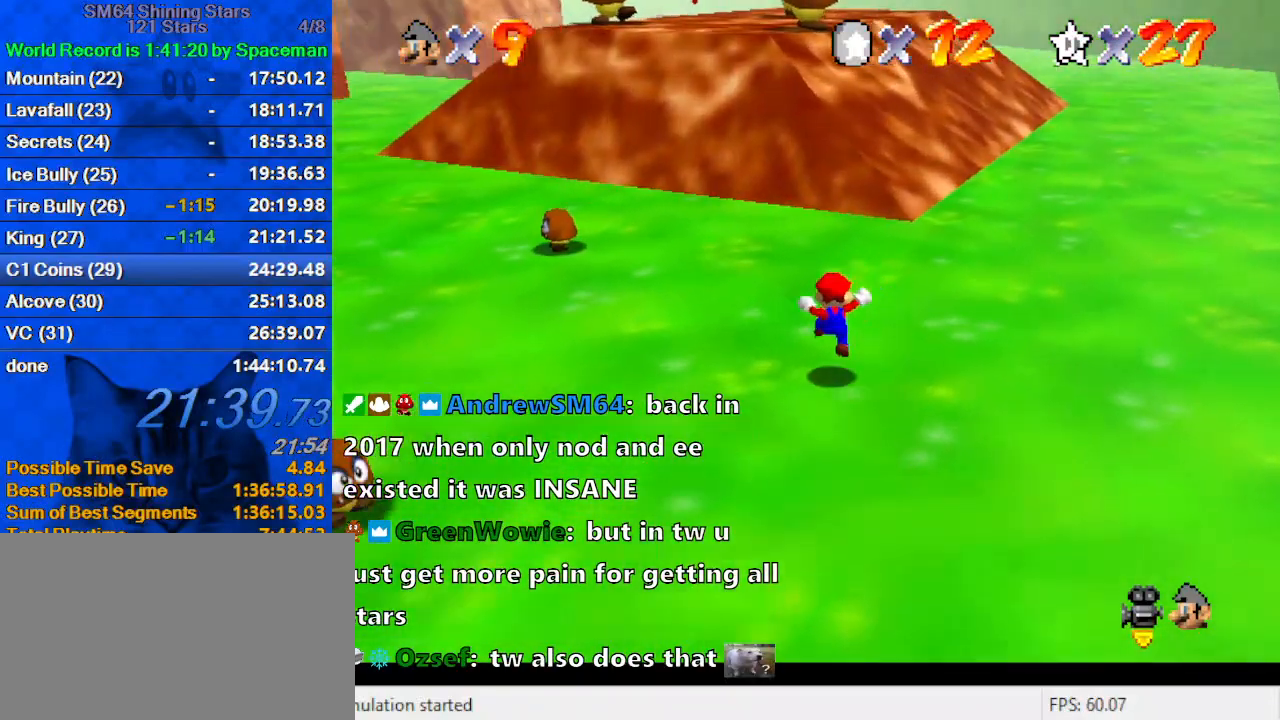
{"keys": ["left", "up"], "events": [[100, "left", "up"], [200, "y", "down"], [233, "shift", "down"], [267, "left", "down"], [367, "y", "up"], [467, "shift", "up"]]}
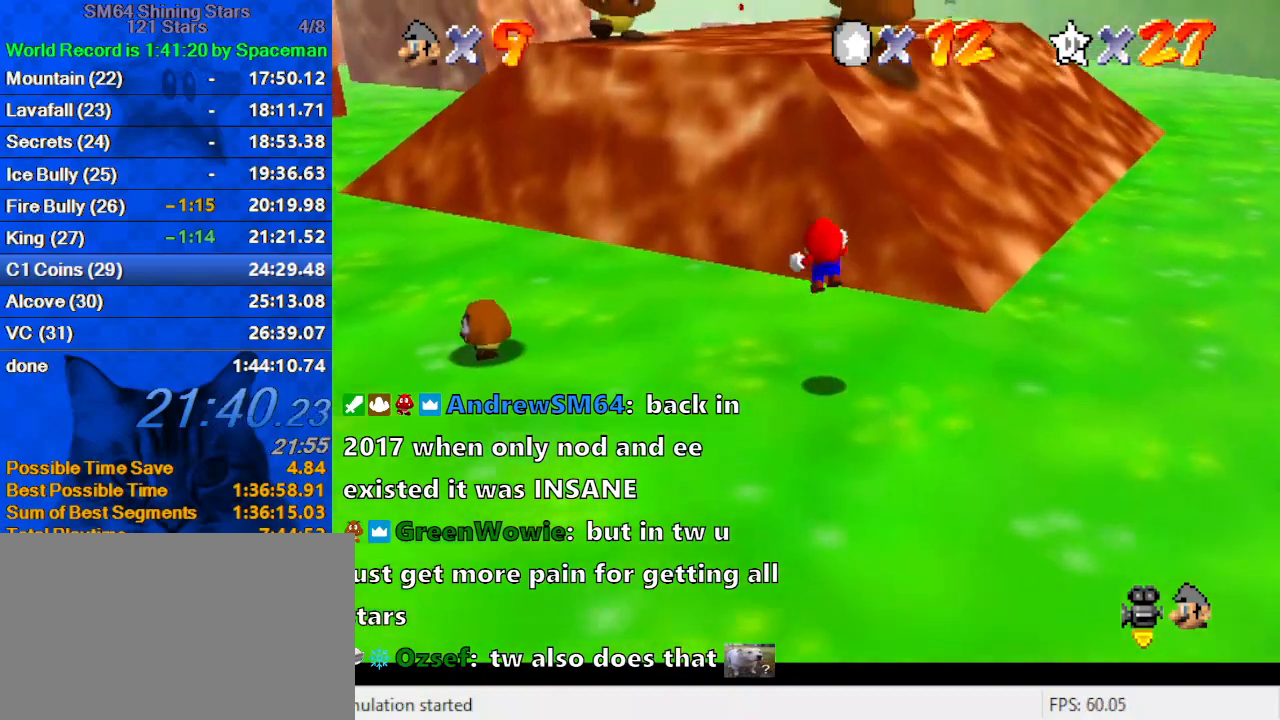
{"keys": ["up"], "events": [[433, "left", "up"]]}
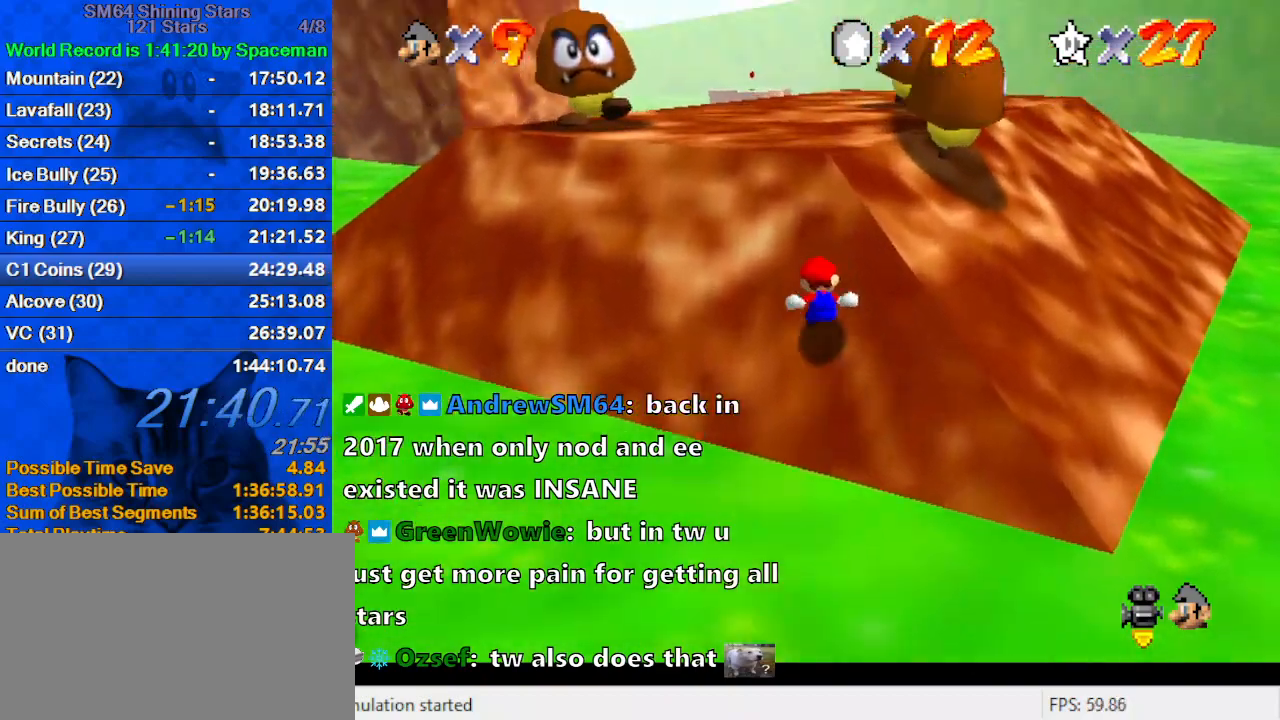
{"keys": ["a", "up"], "events": [[133, "a", "down"], [300, "a", "up"], [300, "left", "down"], [367, "a", "down"], [500, "left", "up"]]}
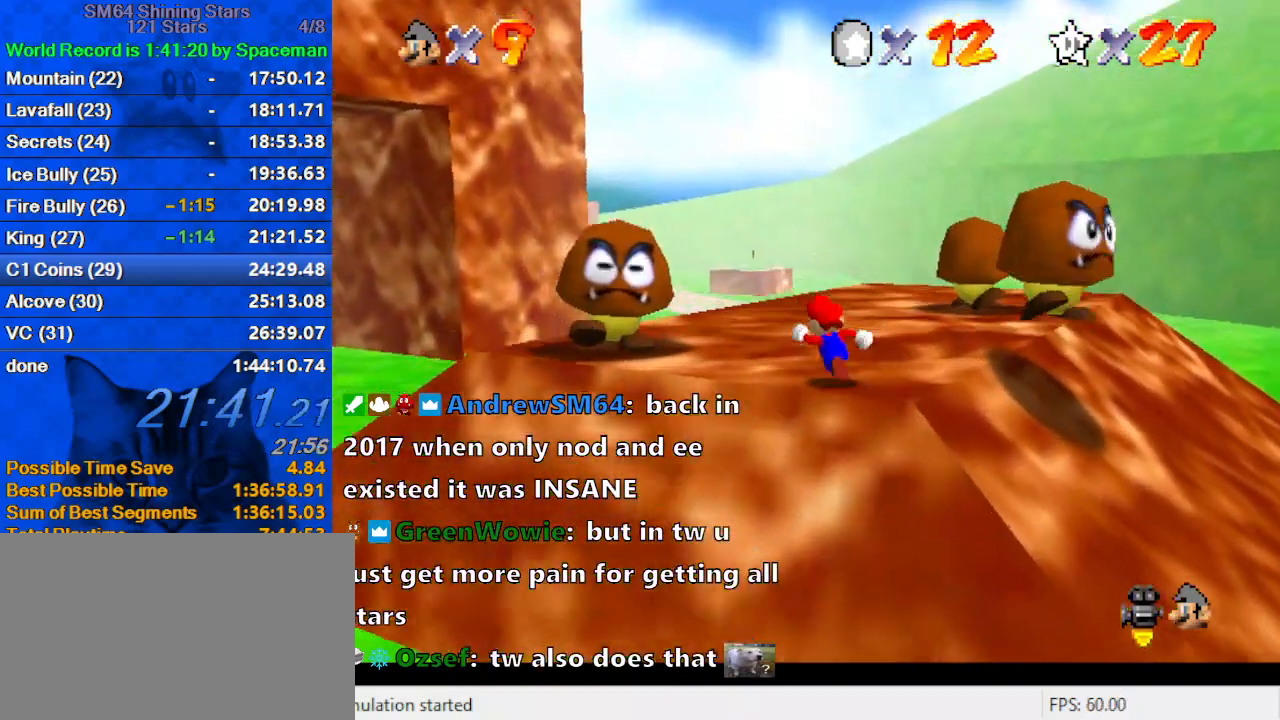
{"keys": [], "events": [[33, "a", "up"], [100, "left", "down"], [233, "left", "up"], [233, "up", "up"]]}
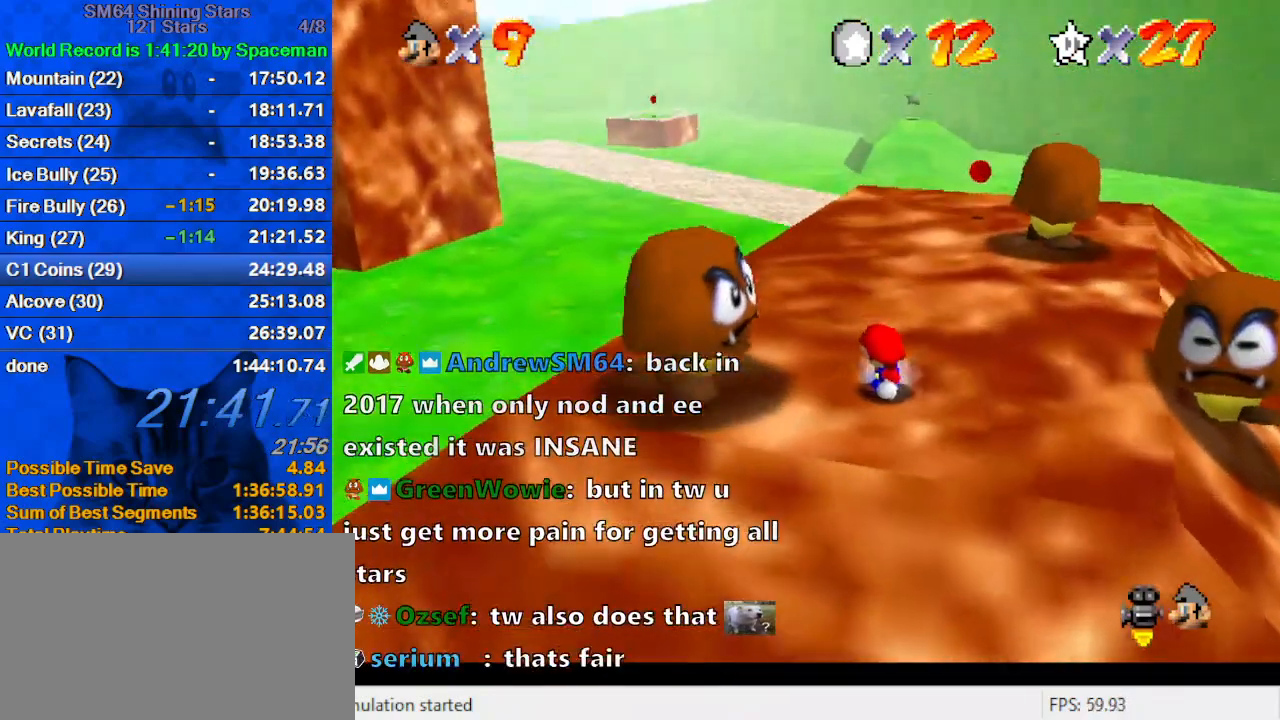
{"keys": [], "events": [[67, "right", "down"], [100, "up", "down"], [233, "up", "up"], [400, "down", "down"], [467, "down", "up"], [467, "right", "up"]]}
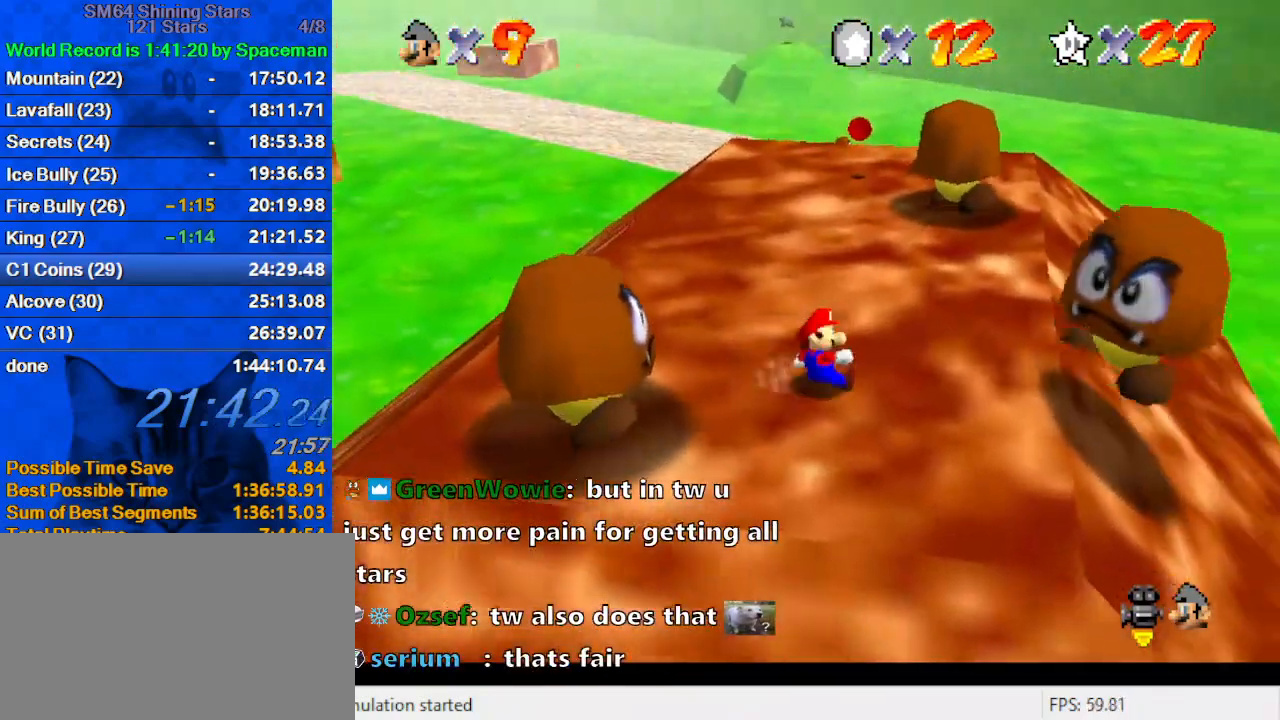
{"keys": ["up"], "events": [[267, "right", "down"], [267, "up", "down"], [500, "right", "up"]]}
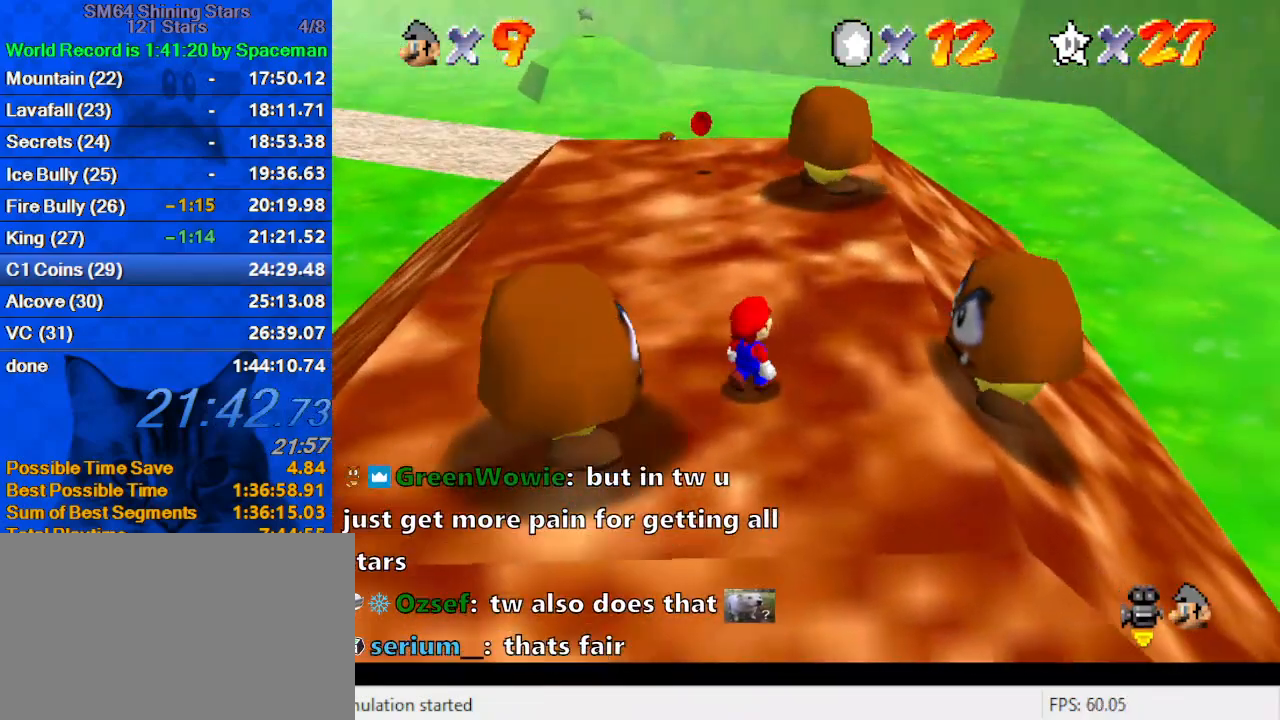
{"keys": ["right", "up"], "events": [[33, "right", "down"], [67, "up", "up"], [167, "right", "up"], [233, "shift", "down"], [233, "y", "down"], [300, "up", "down"], [367, "right", "down"], [400, "shift", "up"], [400, "y", "up"]]}
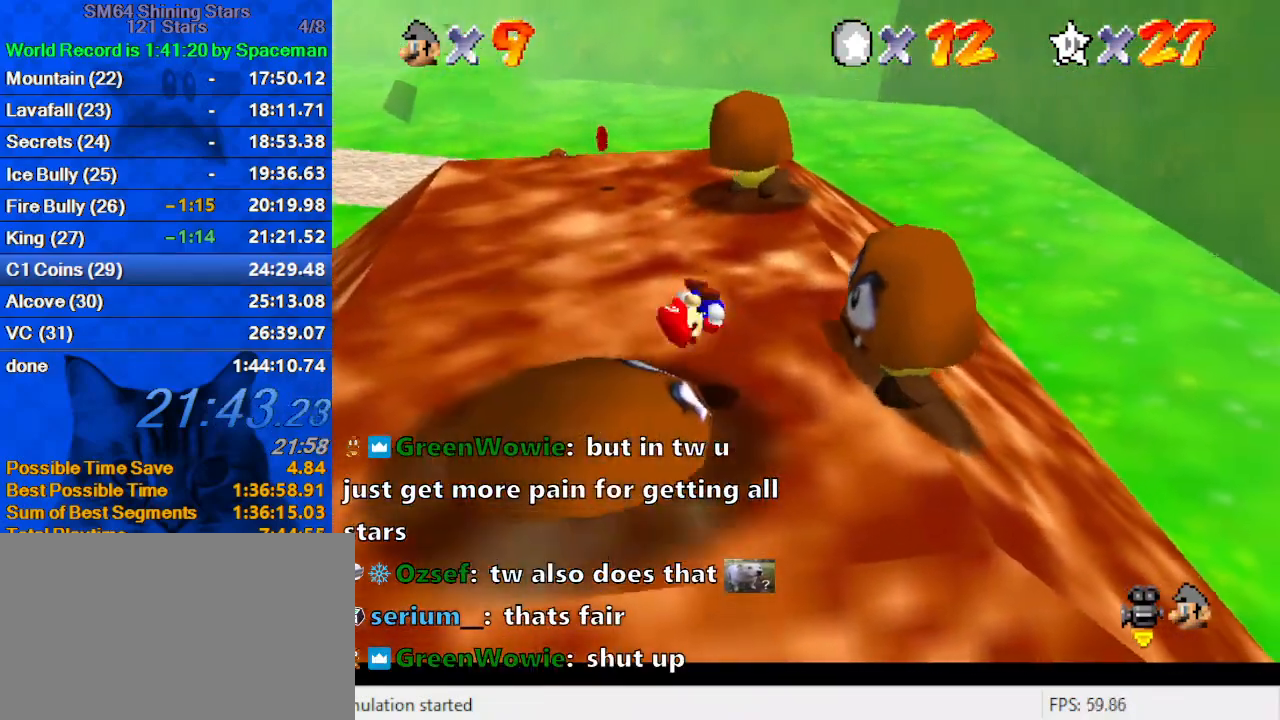
{"keys": [], "events": [[133, "up", "up"], [267, "right", "up"], [333, "up", "down"], [500, "up", "up"]]}
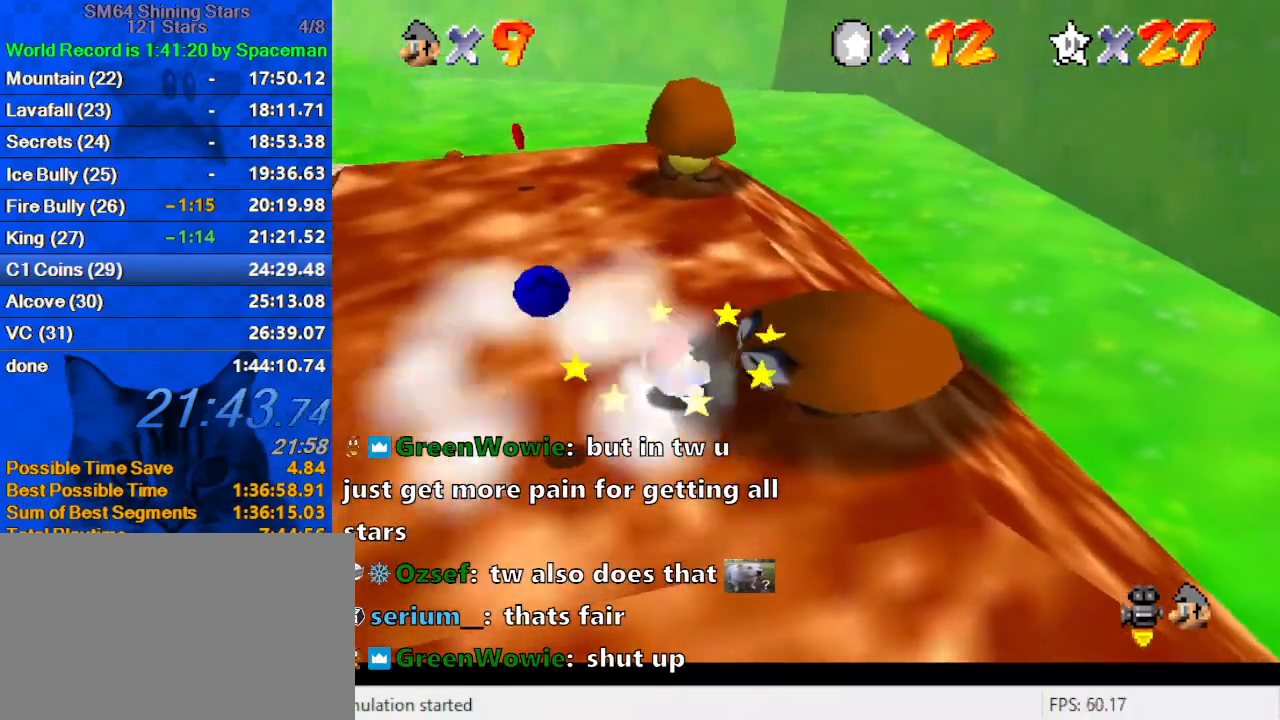
{"keys": ["down", "left"], "events": [[100, "up", "down"], [200, "left", "down"], [267, "up", "up"], [400, "down", "down"]]}
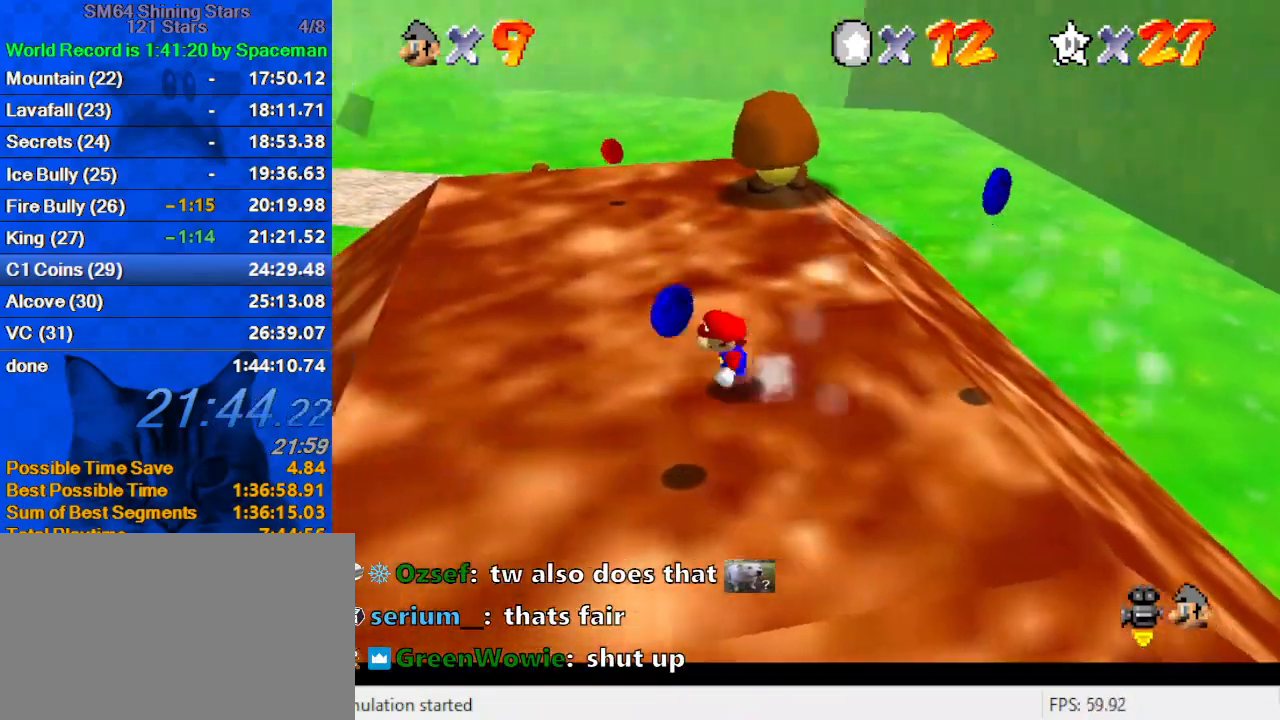
{"keys": ["d", "right"], "events": [[67, "left", "up"], [267, "right", "down"], [400, "d", "down"], [400, "down", "up"]]}
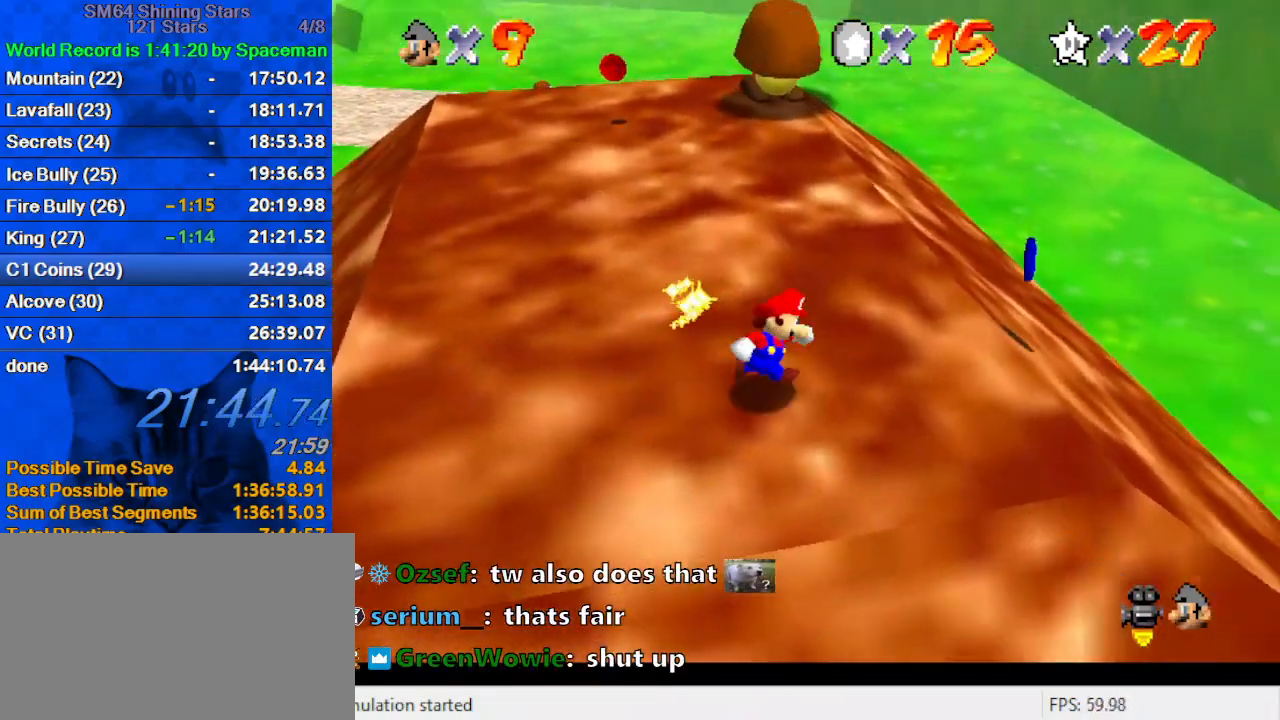
{"keys": ["right", "up"], "events": [[33, "d", "up"], [100, "d", "down"], [233, "up", "down"], [333, "d", "up"]]}
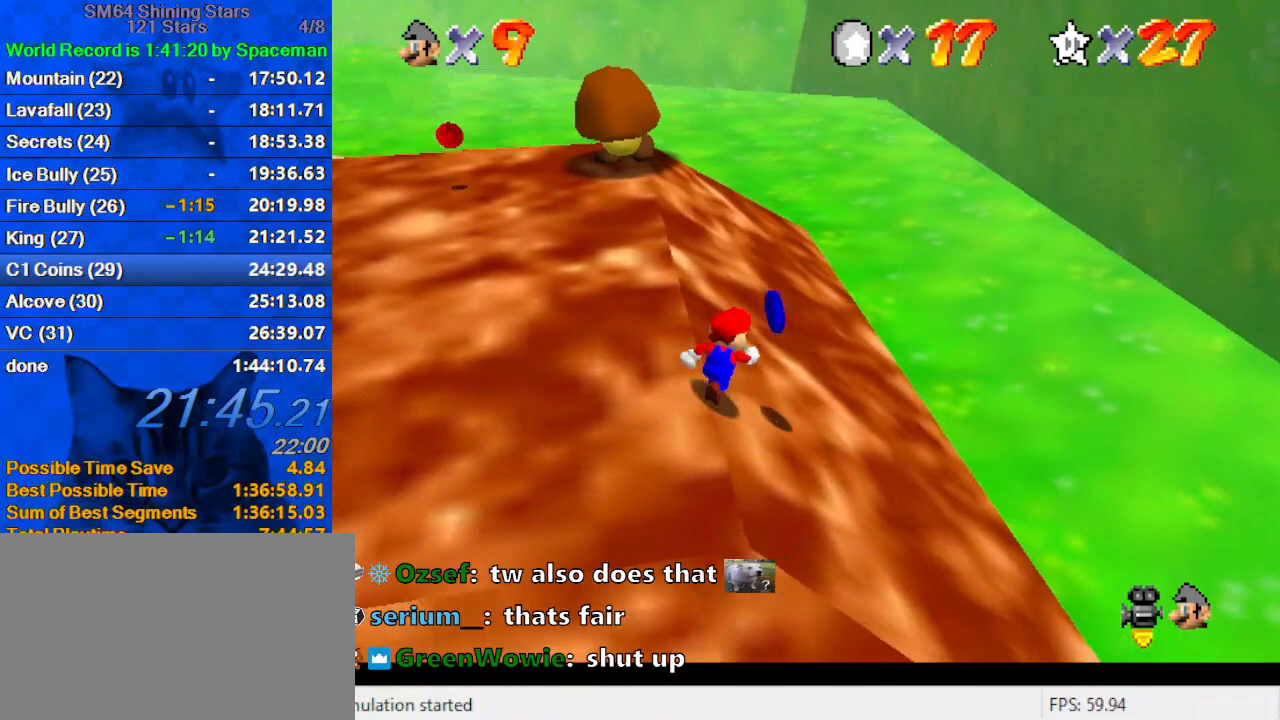
{"keys": ["ctrl", "shift", "up"], "events": [[167, "right", "up"], [333, "ctrl", "down"], [333, "shift", "down"]]}
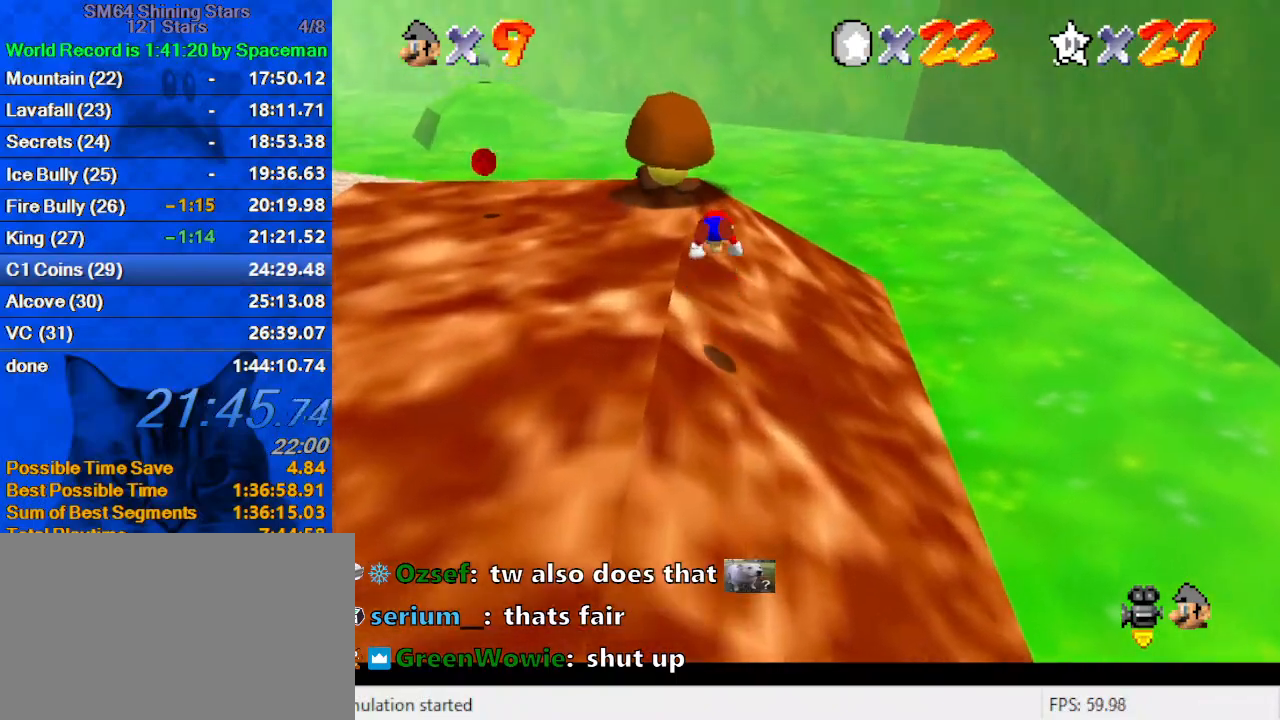
{"keys": ["d", "left"], "events": [[33, "ctrl", "up"], [67, "shift", "up"], [133, "left", "down"], [200, "d", "down"], [267, "up", "up"], [300, "d", "up"], [400, "d", "down"]]}
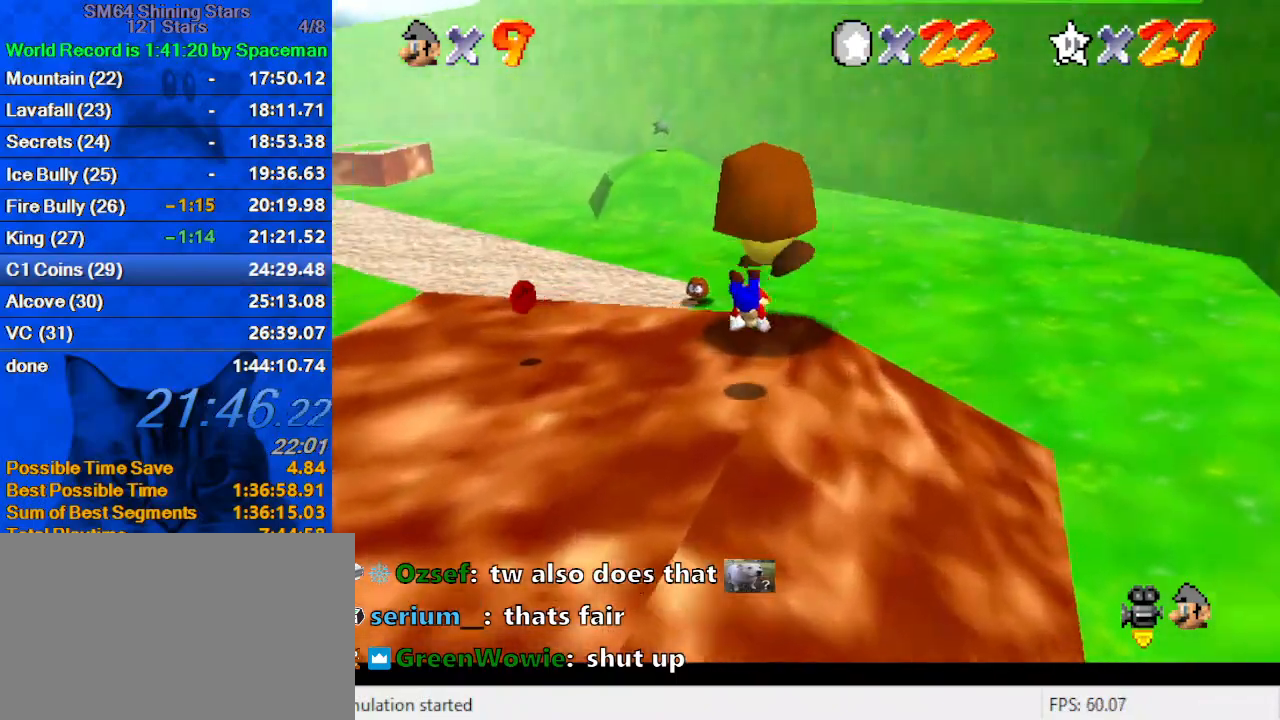
{"keys": ["ctrl", "left", "shift"], "events": [[33, "d", "up"], [500, "ctrl", "down"], [500, "shift", "down"]]}
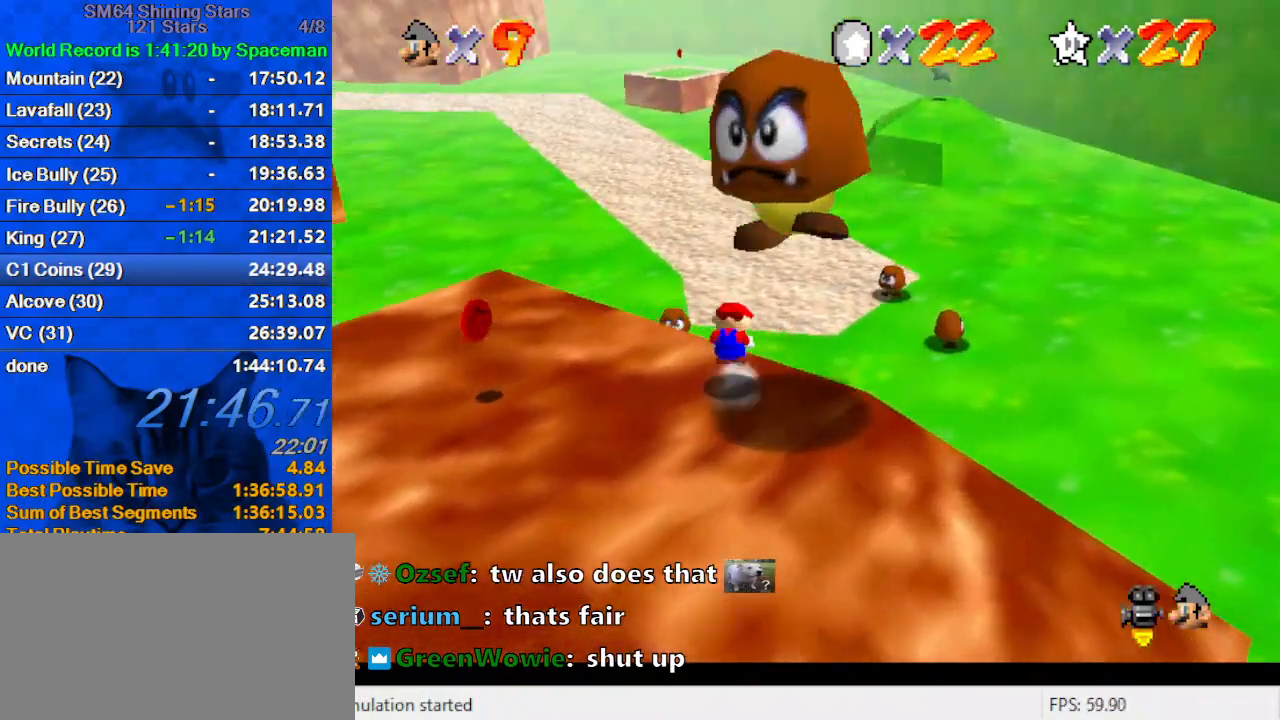
{"keys": ["left"], "events": [[167, "up", "down"], [200, "ctrl", "up"], [200, "shift", "up"], [233, "up", "up"]]}
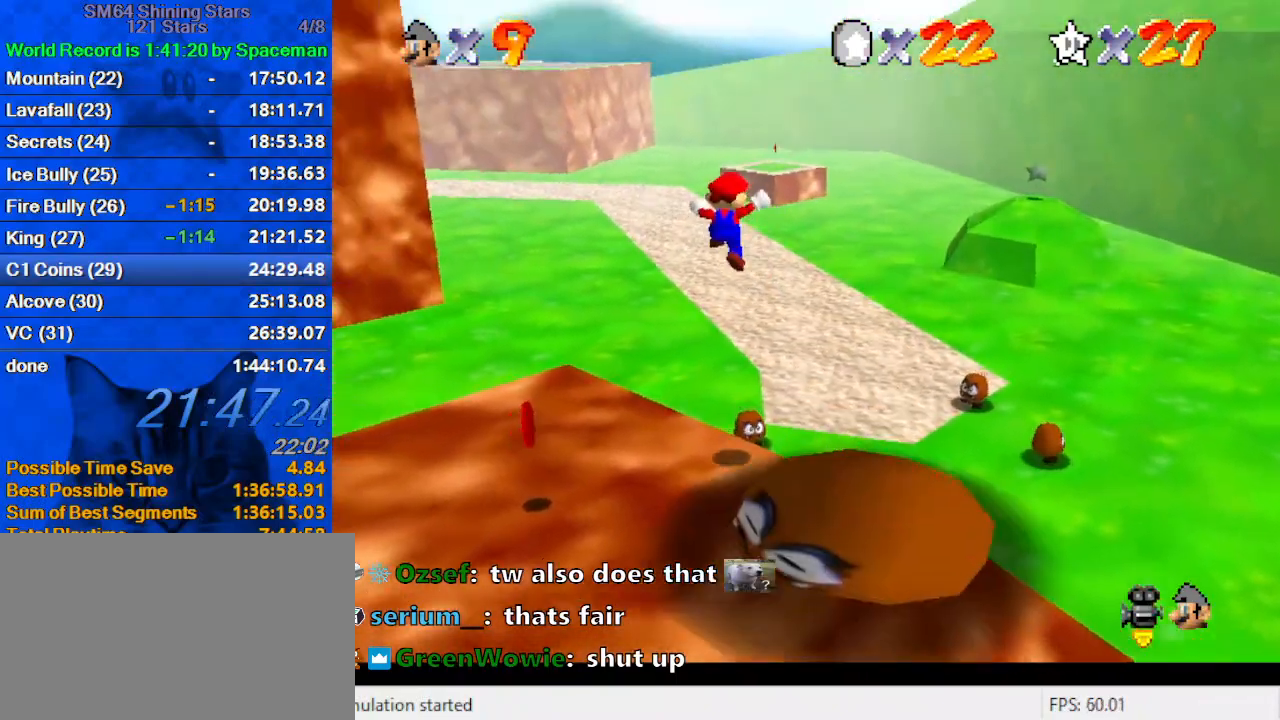
{"keys": [], "events": [[300, "a", "down"], [433, "a", "up"], [433, "left", "up"]]}
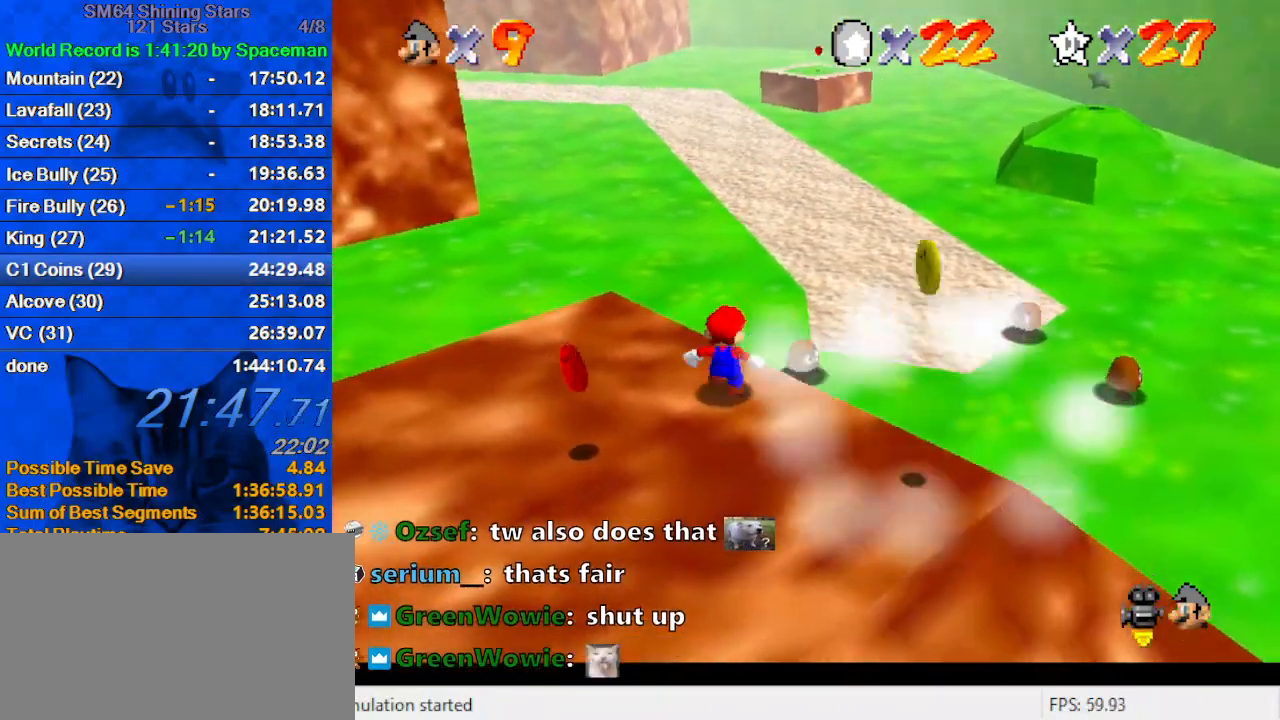
{"keys": ["down"], "events": [[33, "a", "down"], [33, "left", "down"], [167, "a", "up"], [300, "down", "down"], [500, "left", "up"]]}
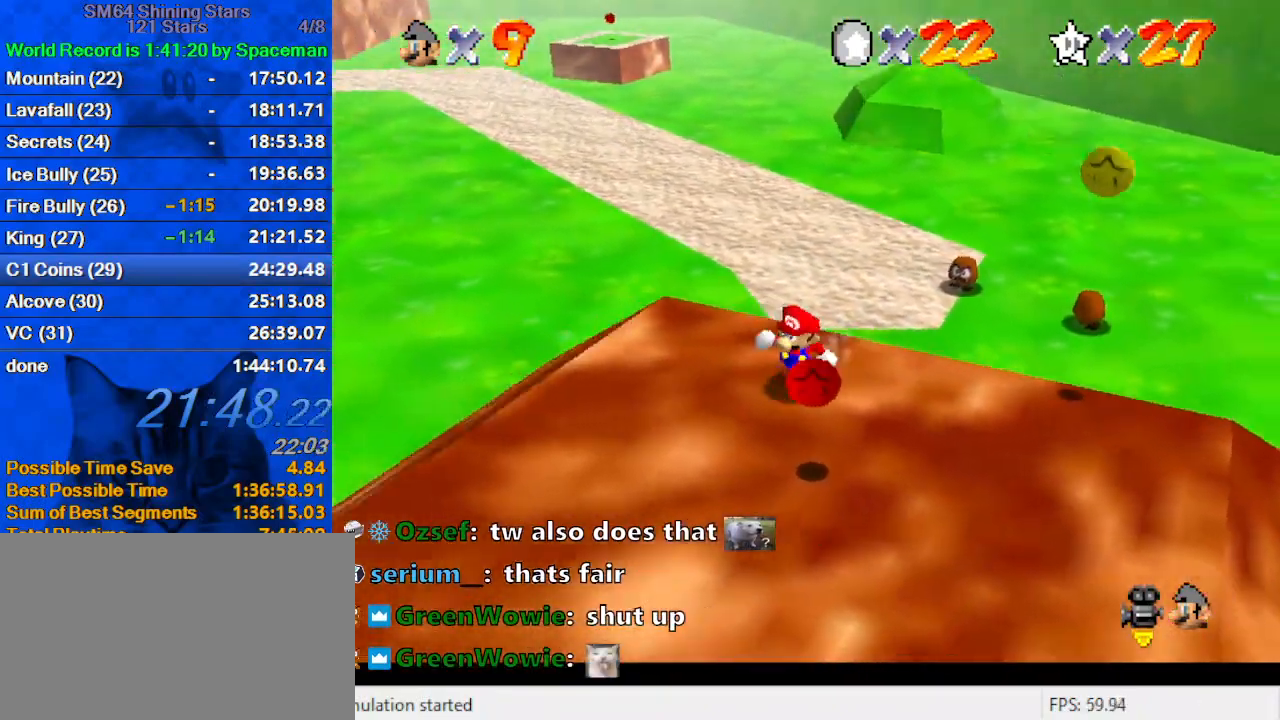
{"keys": ["right", "up"], "events": [[100, "right", "down"], [133, "d", "down"], [200, "down", "up"], [267, "d", "up"], [333, "d", "down"], [333, "up", "down"], [467, "d", "up"]]}
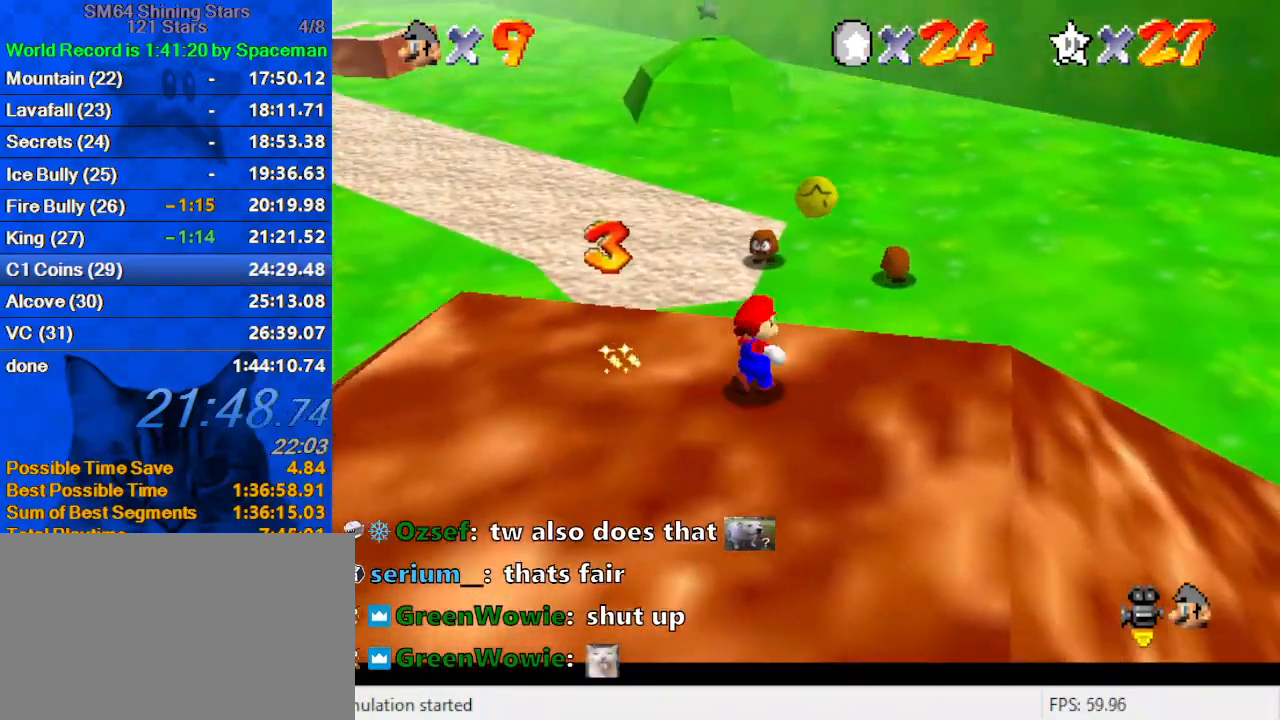
{"keys": ["ctrl", "up"], "events": [[67, "right", "up"], [333, "ctrl", "down"]]}